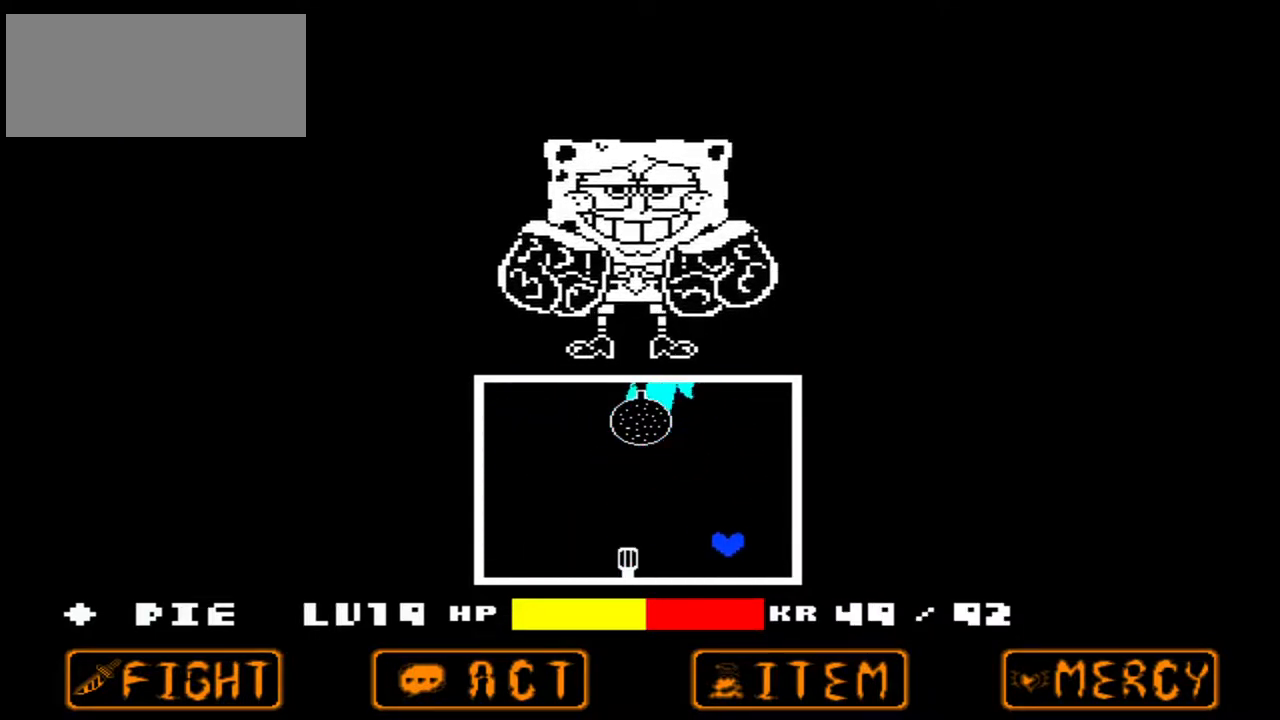
Gameplay with keyboard; each line is a JSON object with the keys held at the frame after it. "events" lists presses ("down") and releases ("up") of "c", "down", "left", "right", "up", "x" and "z" between this image and that frame as [ms after this image, input, new state], when the widget could be followed in between. No other keys are recorded. Mouse input is not recorded.
{"keys": ["right"], "events": [[100, "left", "down"], [167, "up", "up"], [433, "right", "down"], [500, "left", "up"]]}
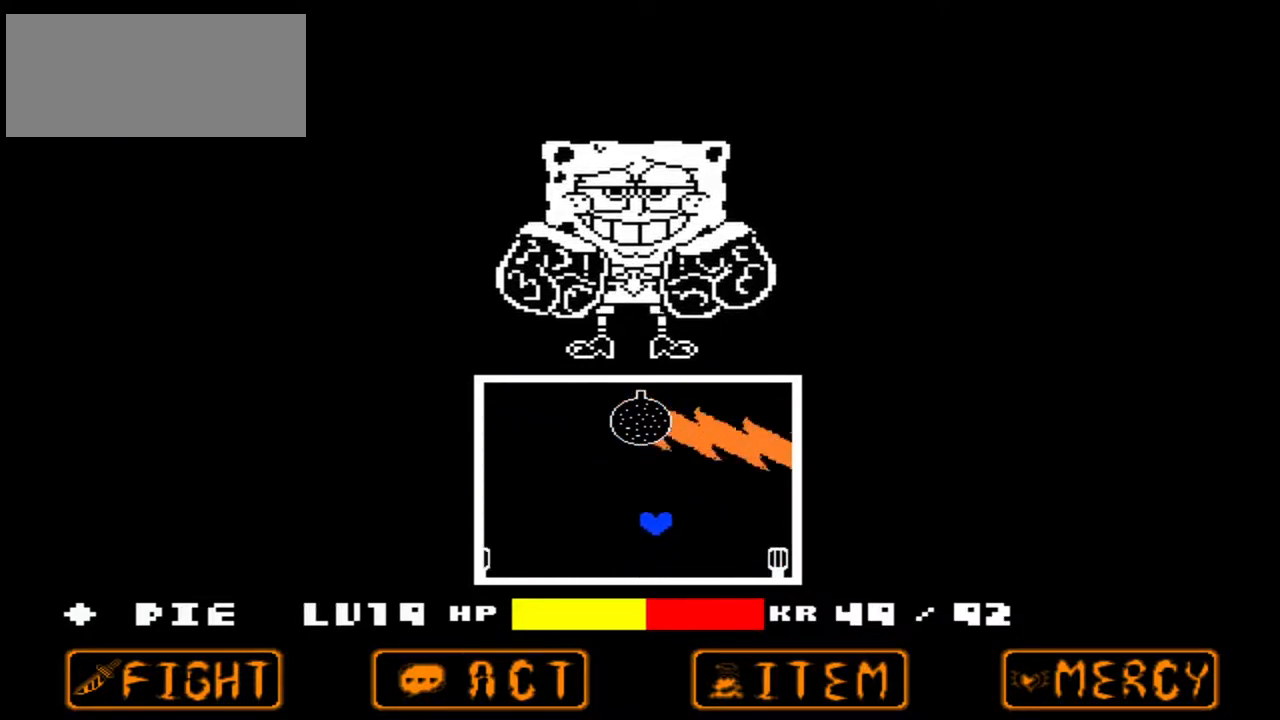
{"keys": ["up"], "events": [[367, "left", "down"], [367, "right", "up"], [467, "up", "down"], [500, "left", "up"]]}
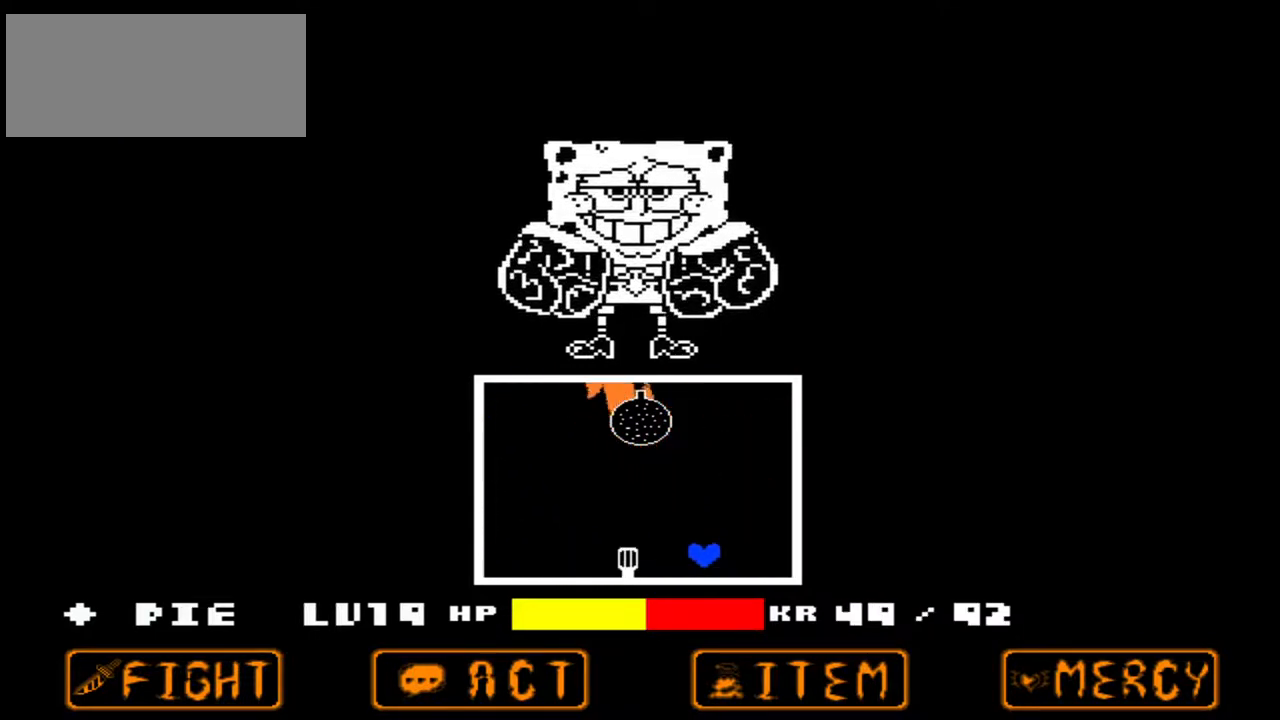
{"keys": ["right"], "events": [[100, "up", "up"], [167, "left", "down"], [333, "left", "up"], [400, "right", "down"]]}
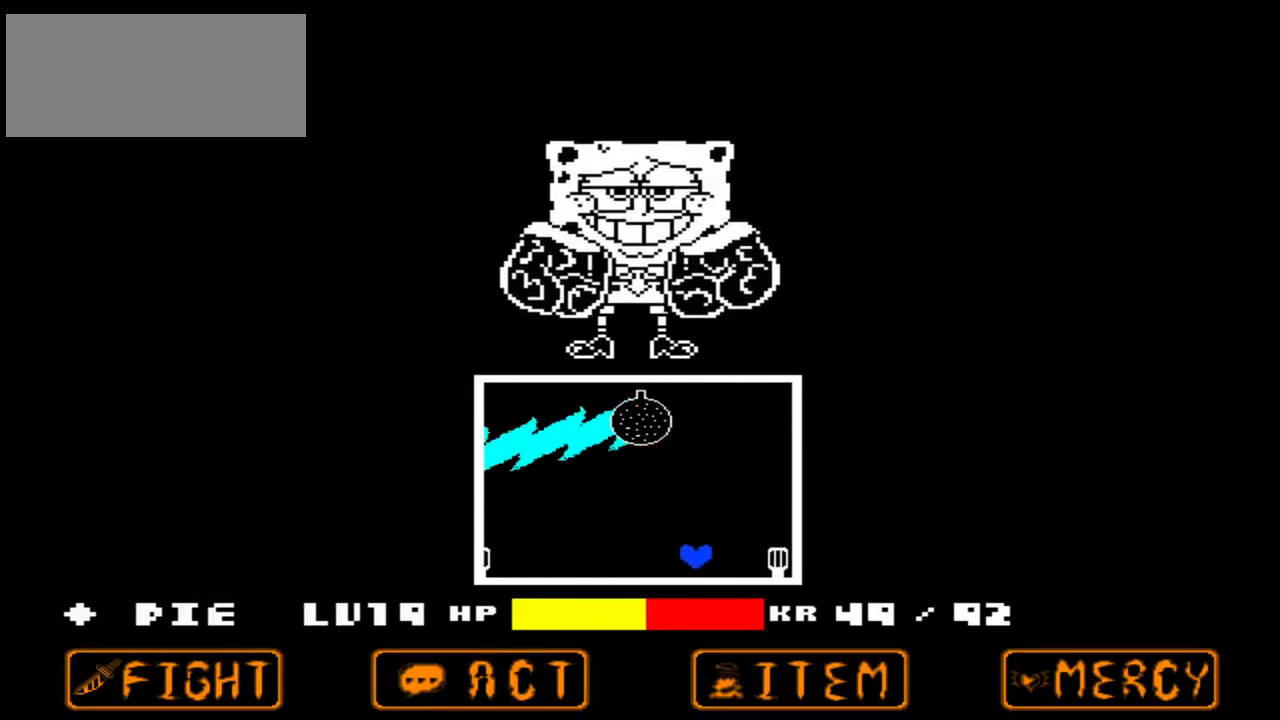
{"keys": ["up"], "events": [[167, "right", "up"], [467, "up", "down"]]}
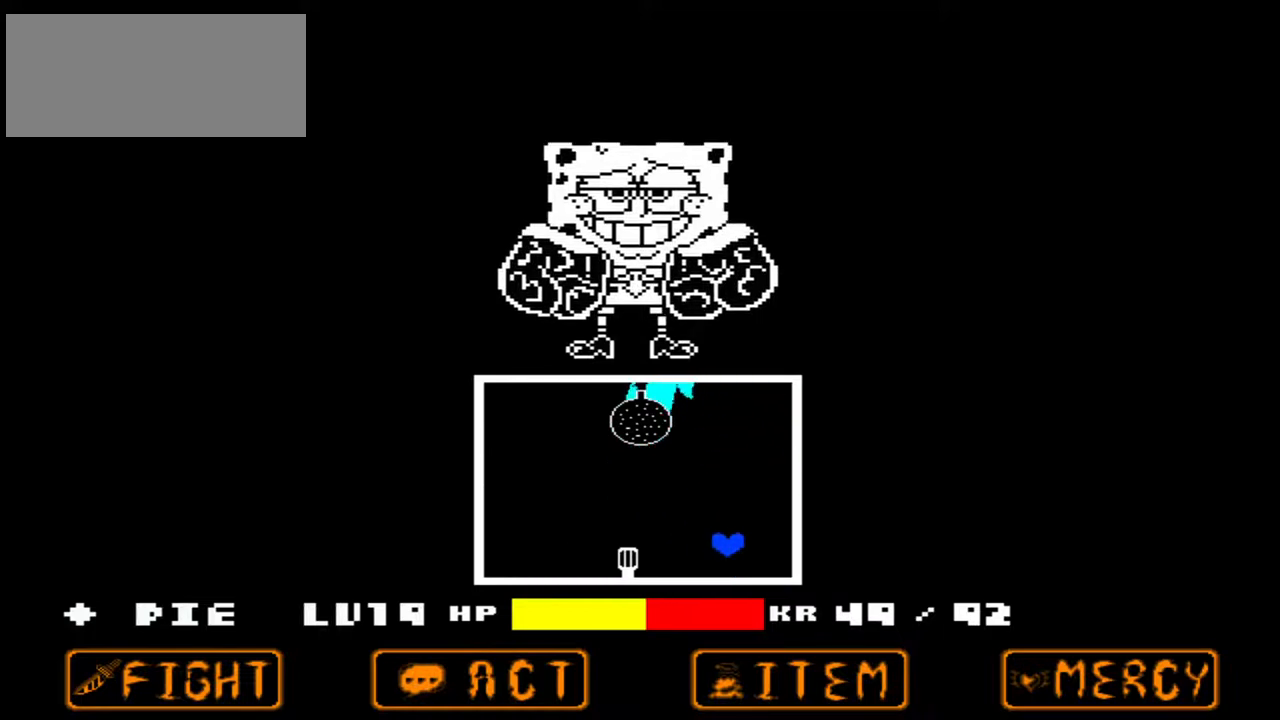
{"keys": ["right"], "events": [[67, "left", "down"], [133, "up", "up"], [367, "right", "down"], [433, "left", "up"]]}
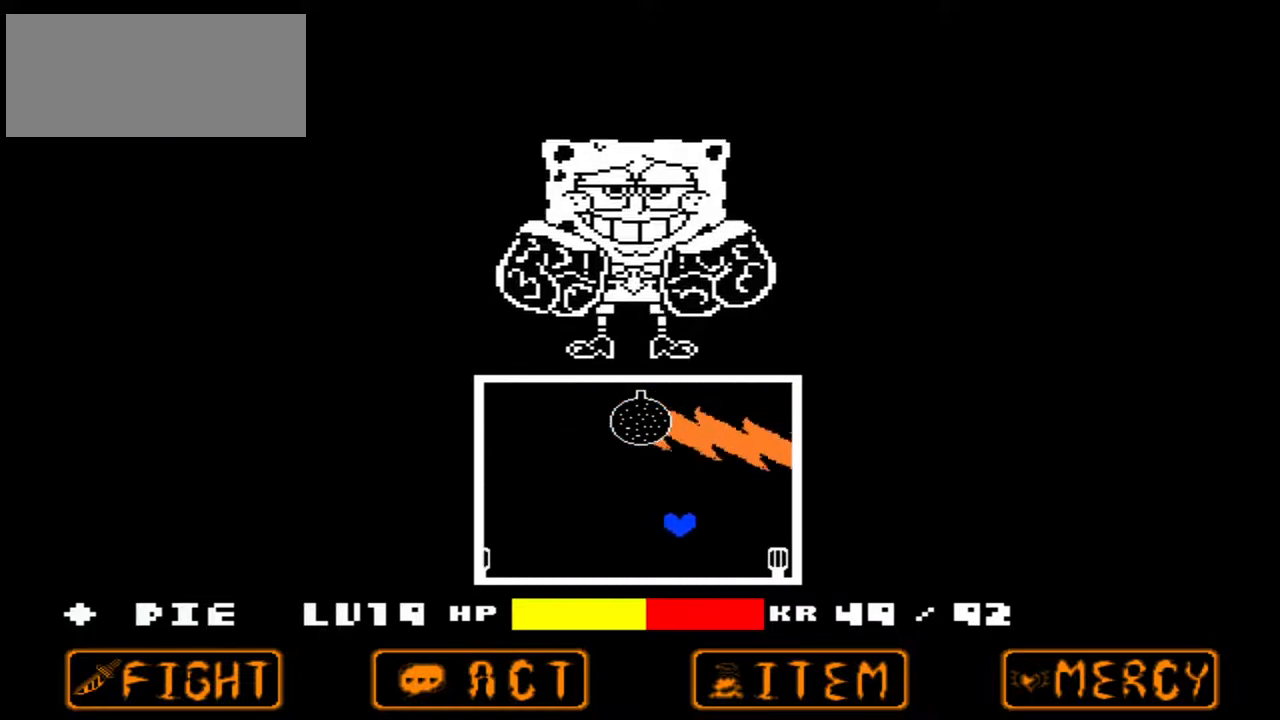
{"keys": ["up"], "events": [[333, "left", "down"], [333, "right", "up"], [433, "left", "up"], [467, "up", "down"]]}
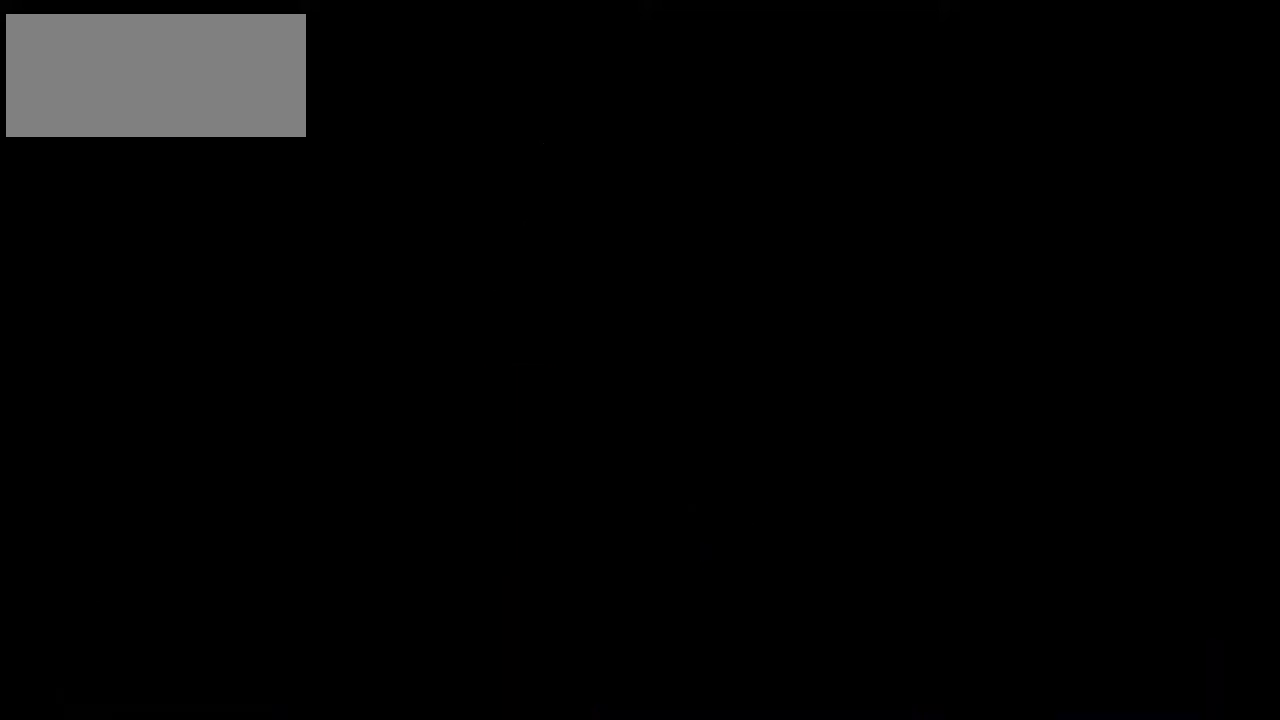
{"keys": [], "events": [[67, "up", "up"]]}
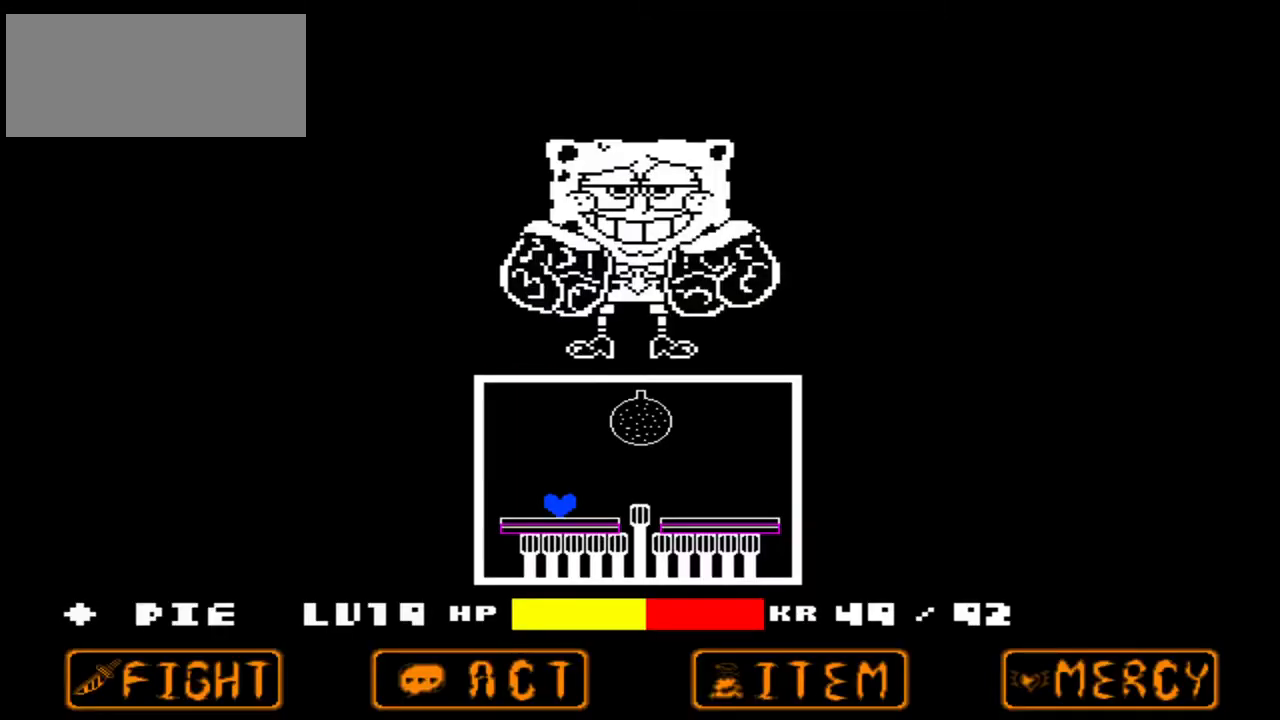
{"keys": ["right"], "events": [[233, "right", "down"], [267, "up", "down"], [367, "up", "up"]]}
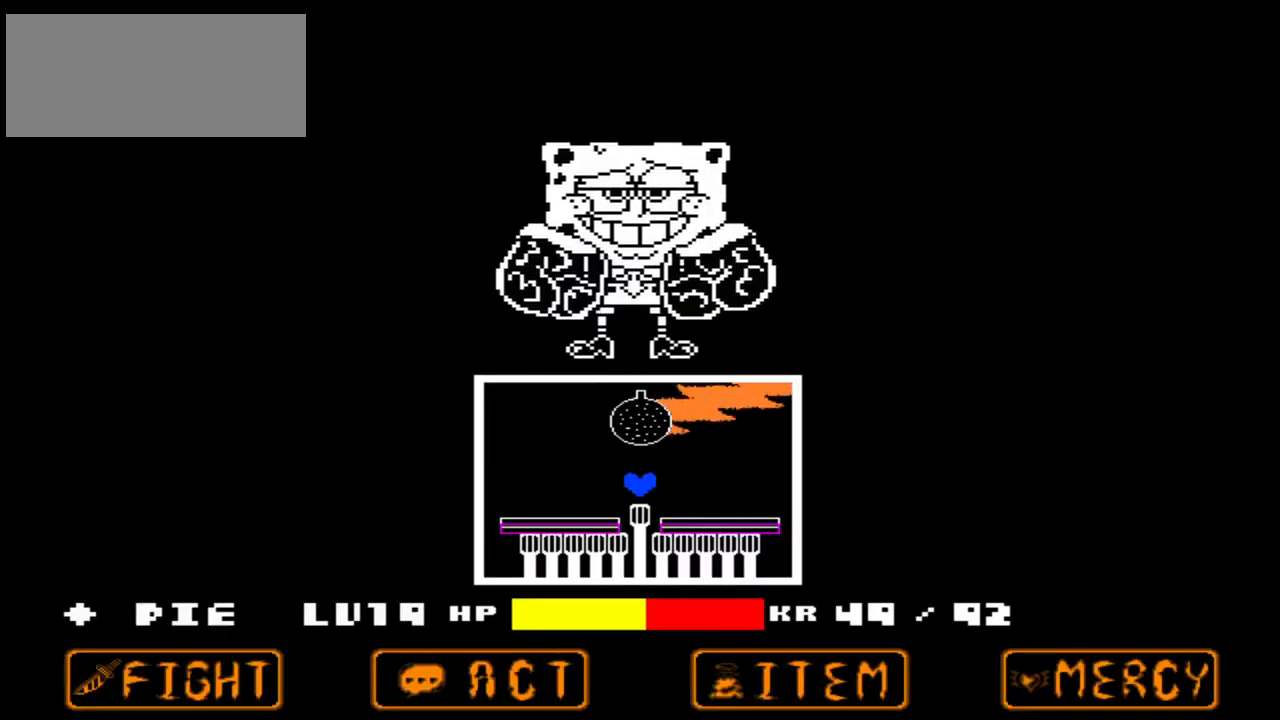
{"keys": [], "events": [[367, "right", "up"]]}
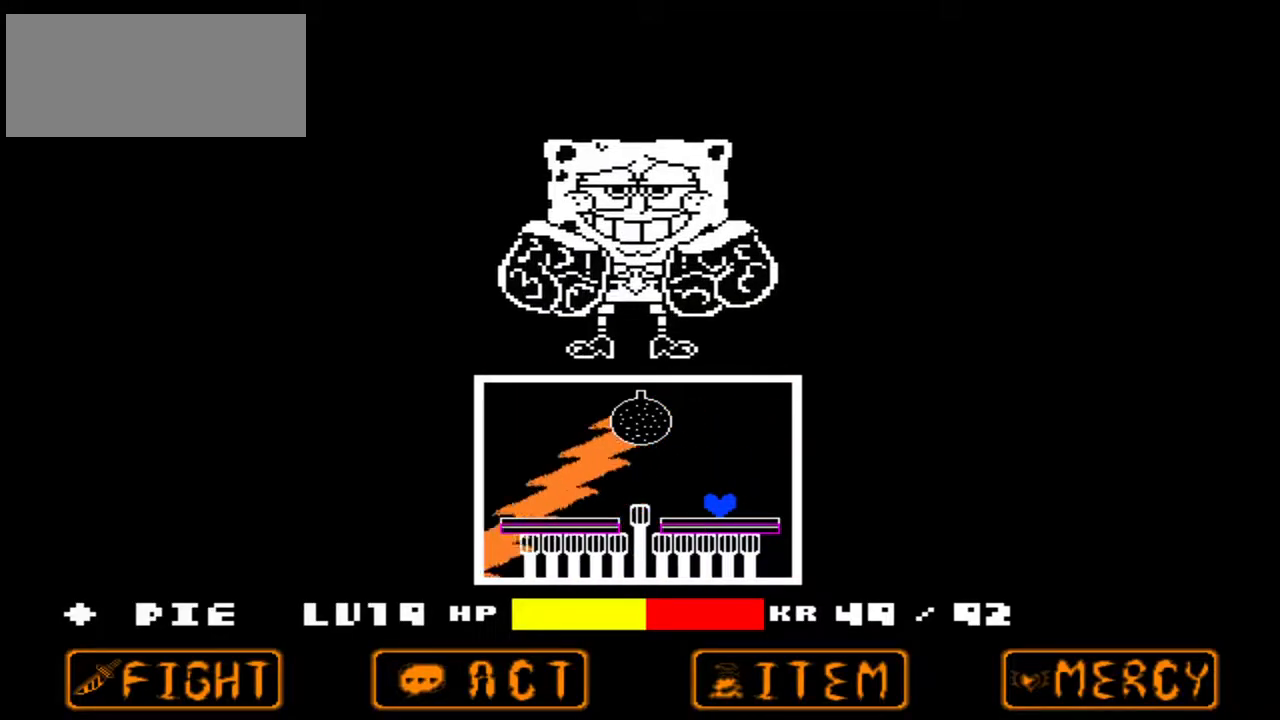
{"keys": [], "events": []}
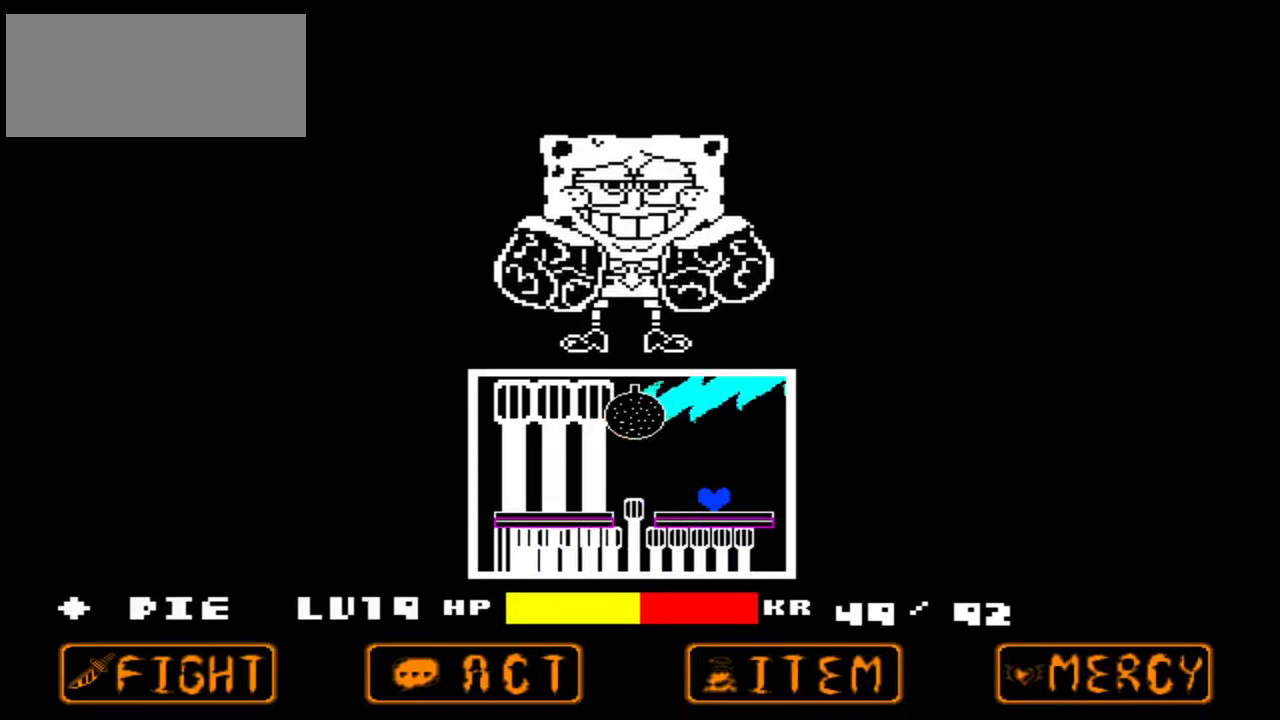
{"keys": [], "events": []}
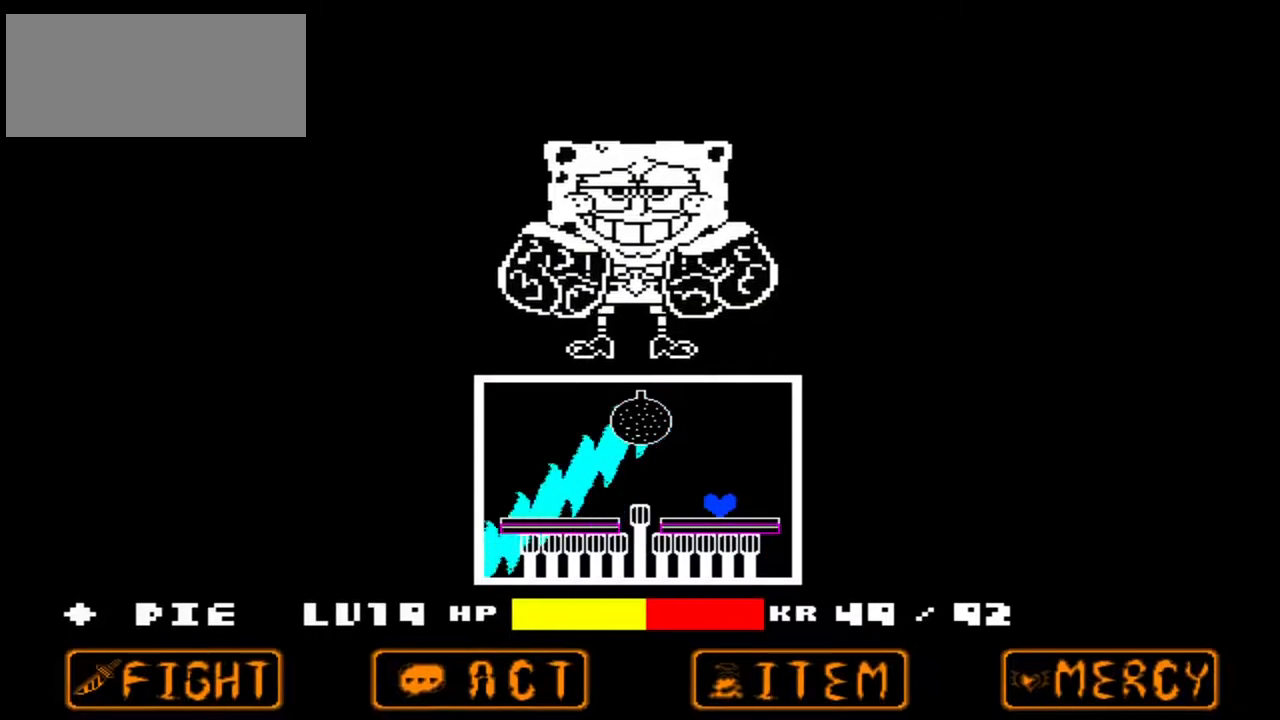
{"keys": [], "events": []}
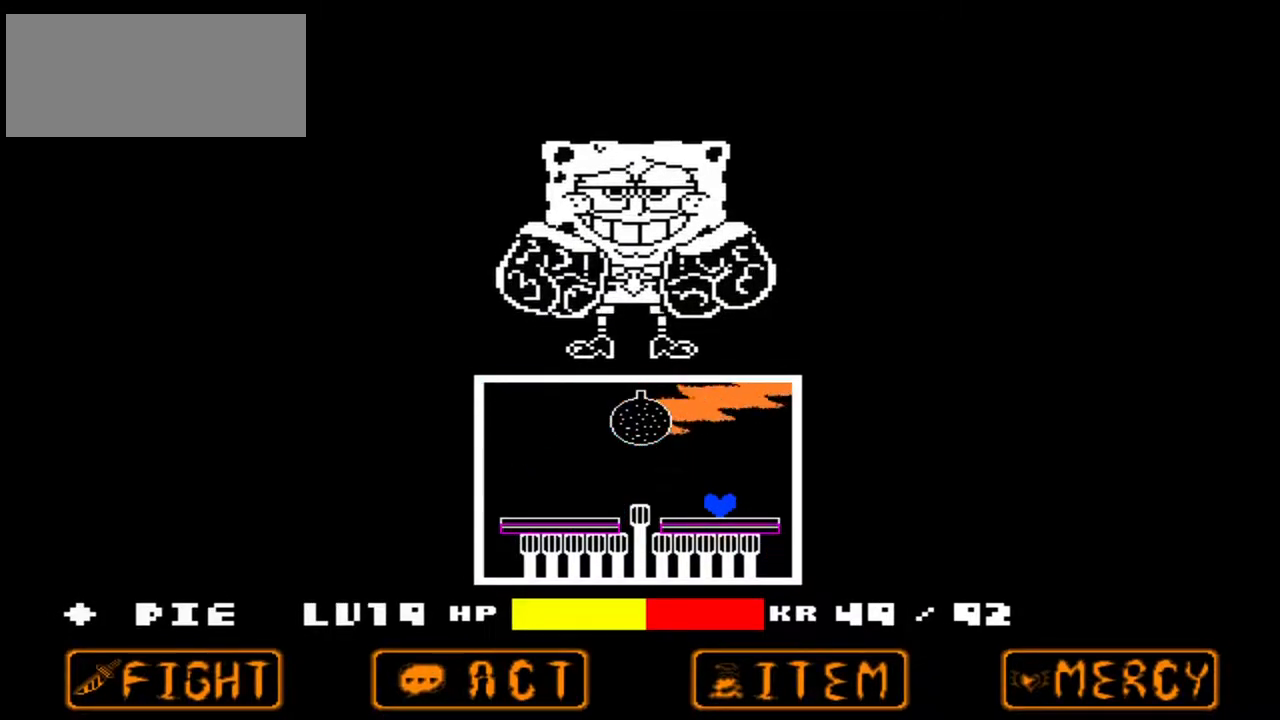
{"keys": ["left", "up"], "events": [[367, "left", "down"], [433, "up", "down"]]}
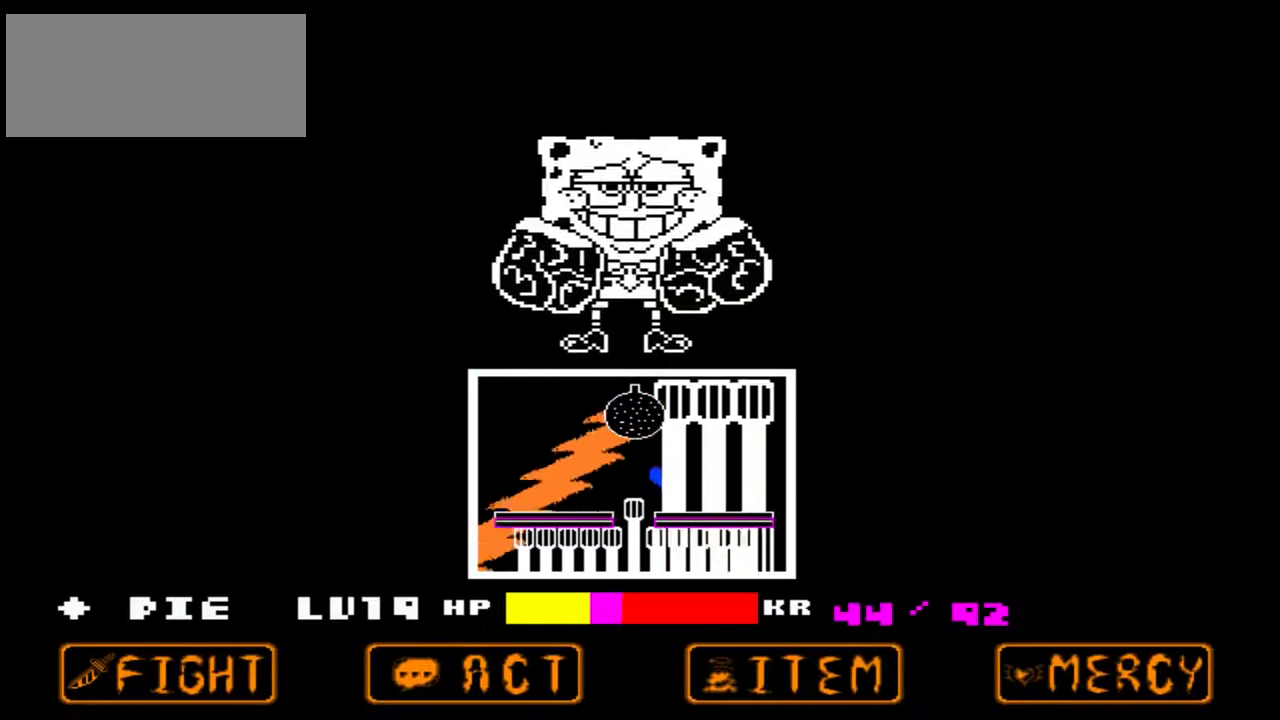
{"keys": [], "events": [[33, "up", "up"], [367, "left", "up"]]}
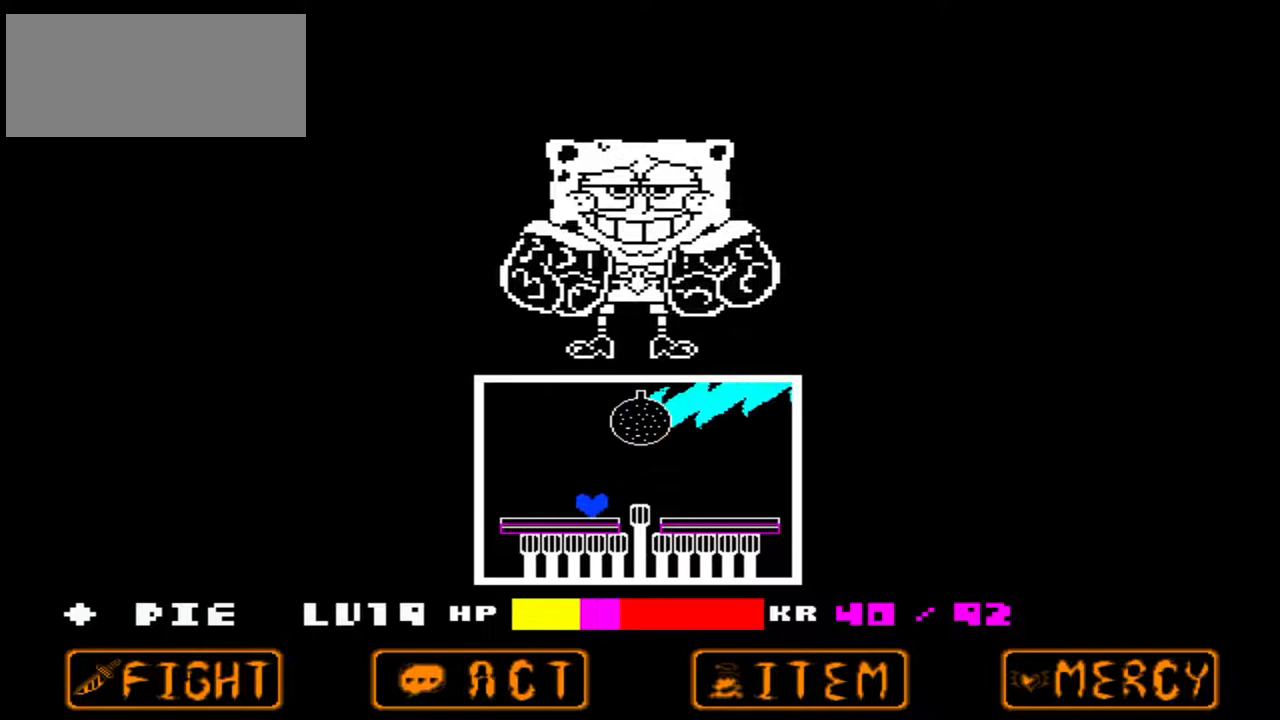
{"keys": ["right"], "events": [[133, "right", "down"], [133, "up", "down"], [267, "up", "up"]]}
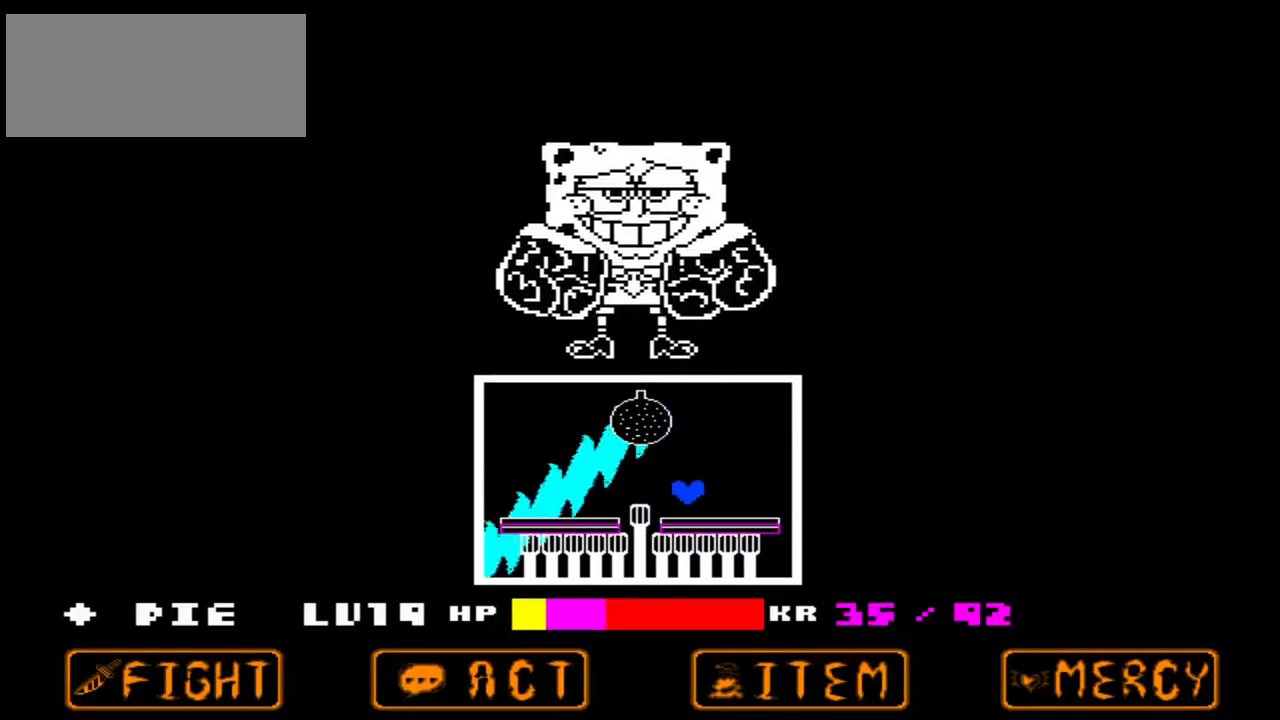
{"keys": [], "events": [[167, "right", "up"]]}
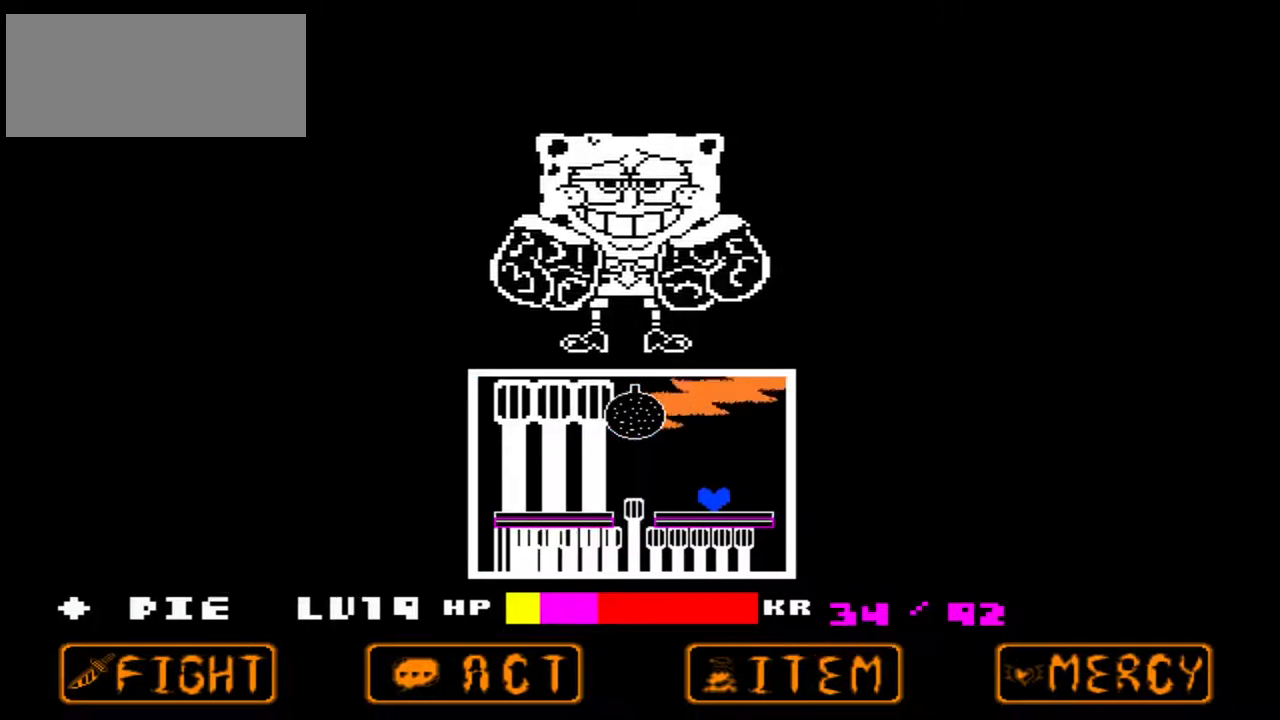
{"keys": [], "events": [[33, "up", "down"], [133, "up", "up"]]}
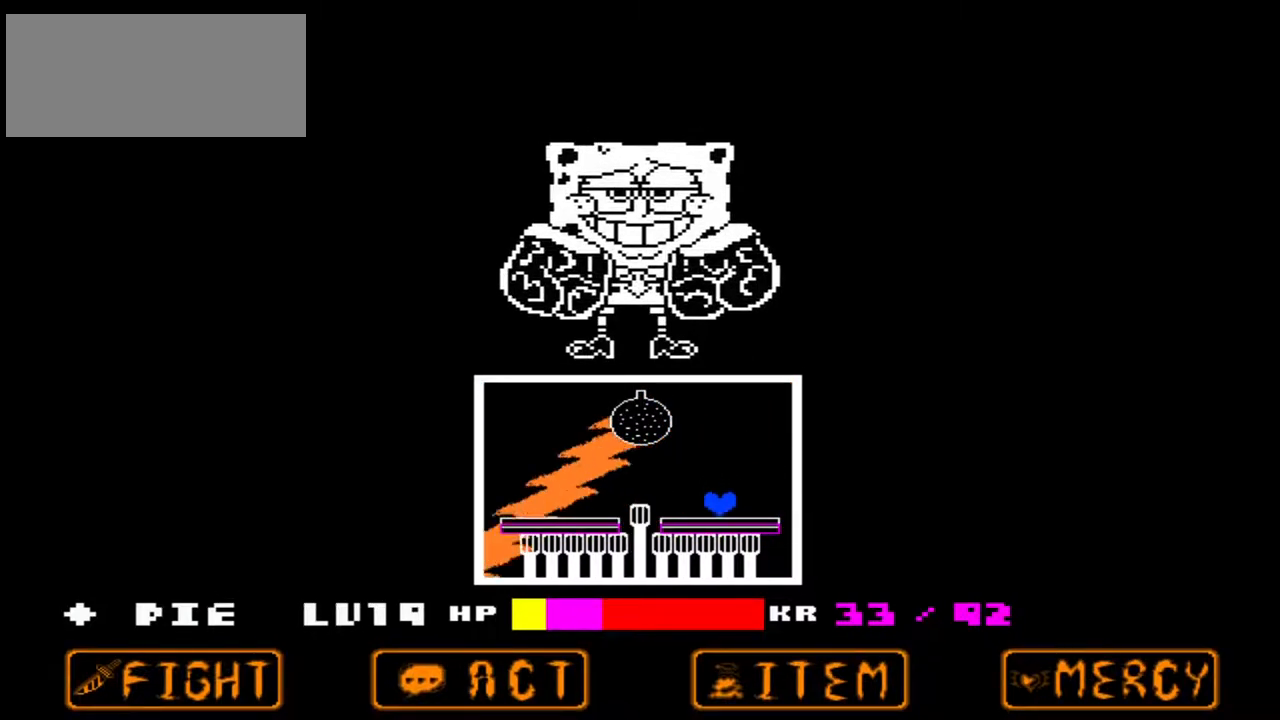
{"keys": ["left"], "events": [[67, "left", "down"], [100, "up", "down"], [200, "up", "up"]]}
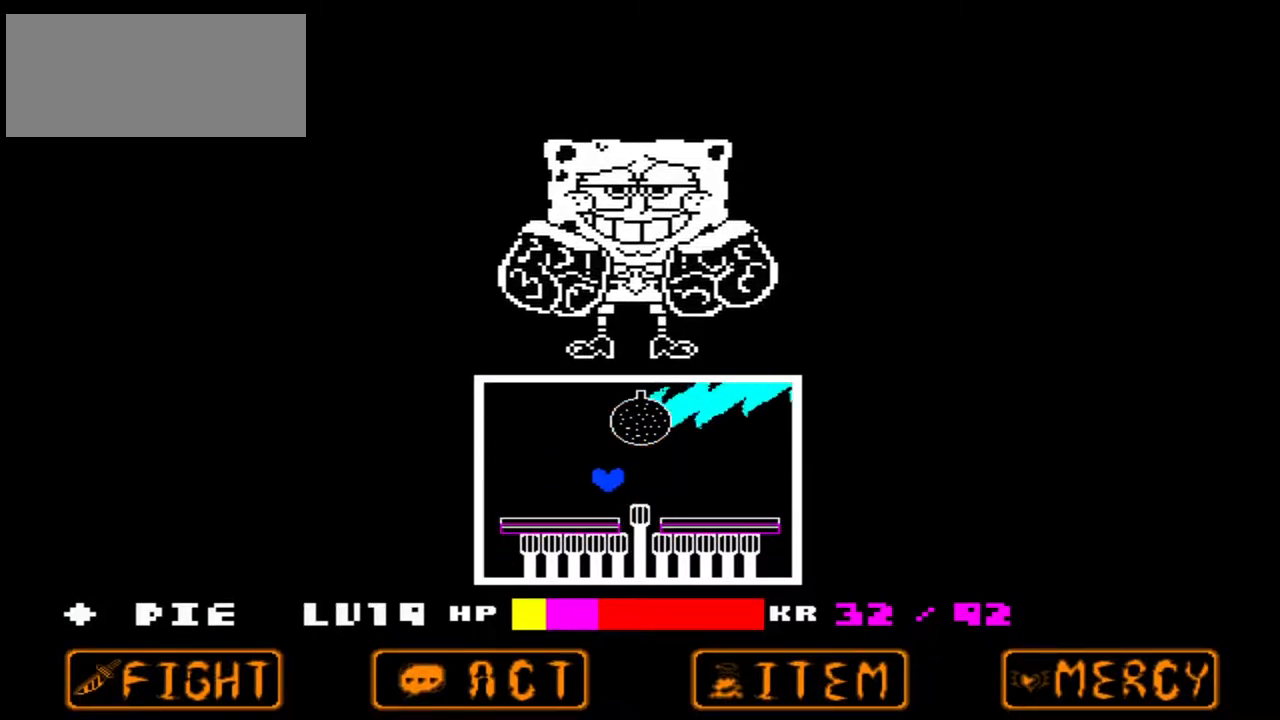
{"keys": [], "events": [[100, "left", "up"]]}
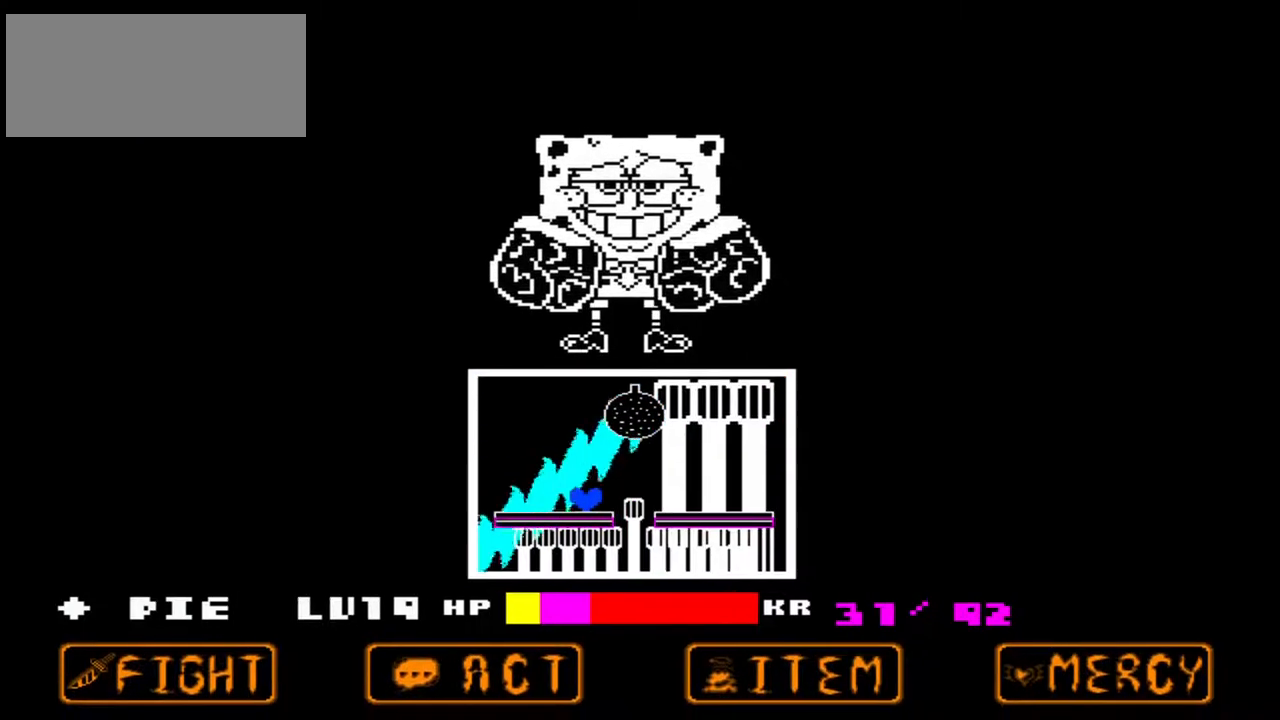
{"keys": [], "events": []}
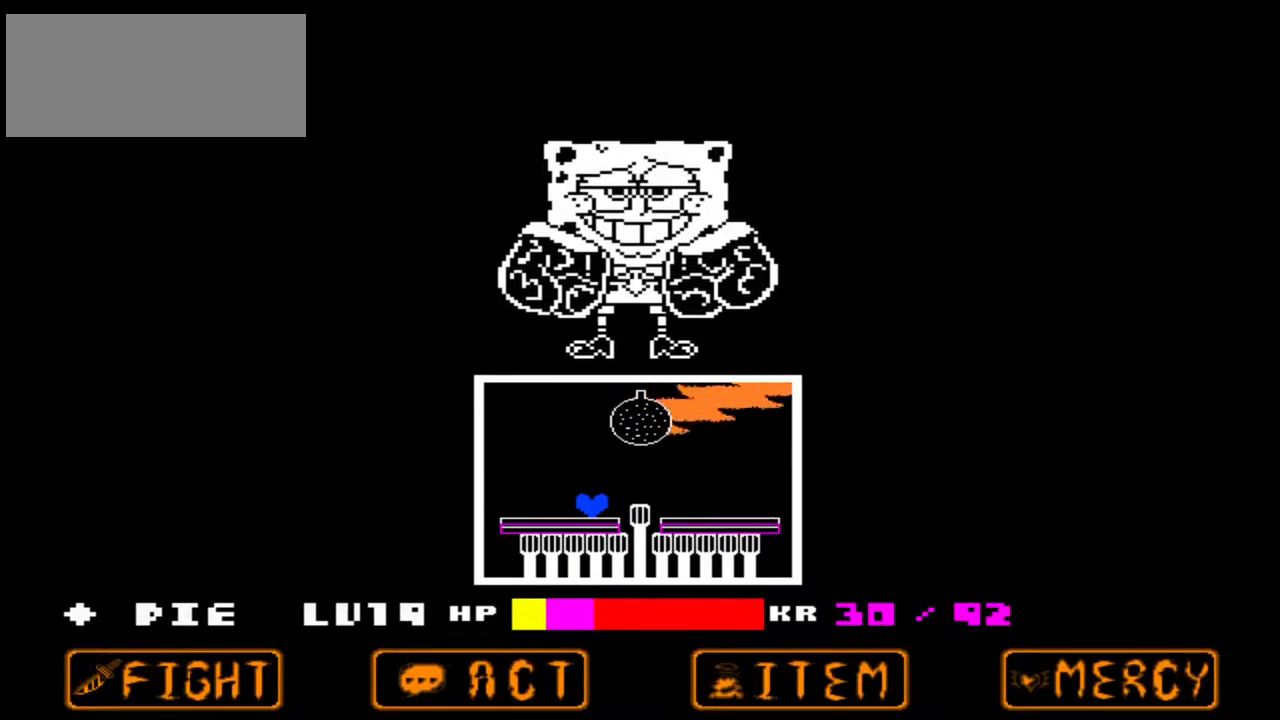
{"keys": ["right"], "events": [[67, "right", "down"], [67, "up", "down"], [133, "up", "up"]]}
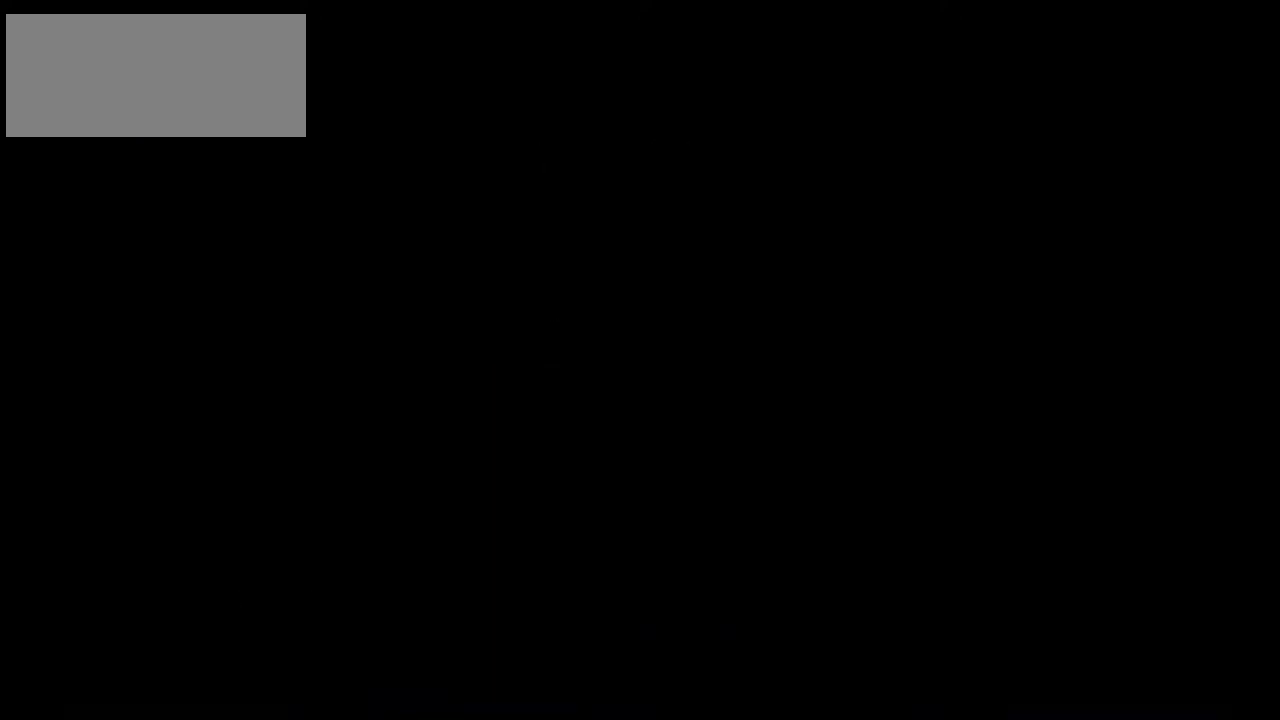
{"keys": [], "events": [[267, "right", "up"]]}
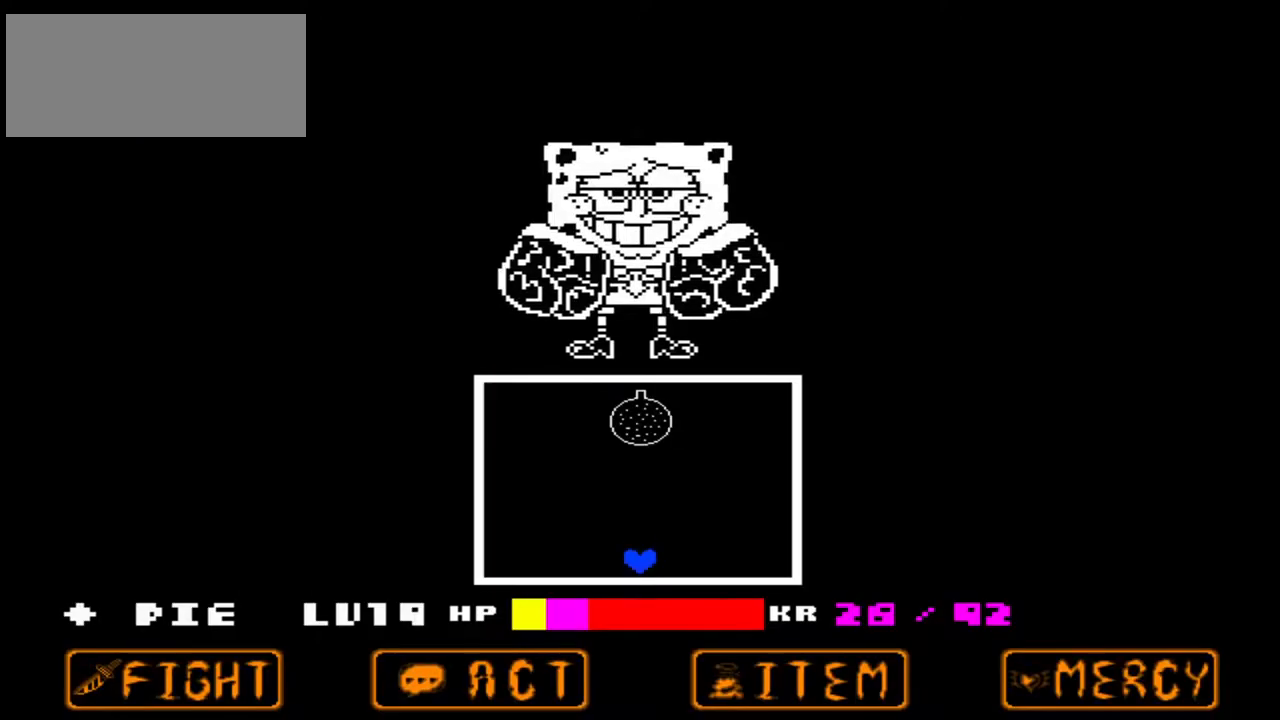
{"keys": [], "events": []}
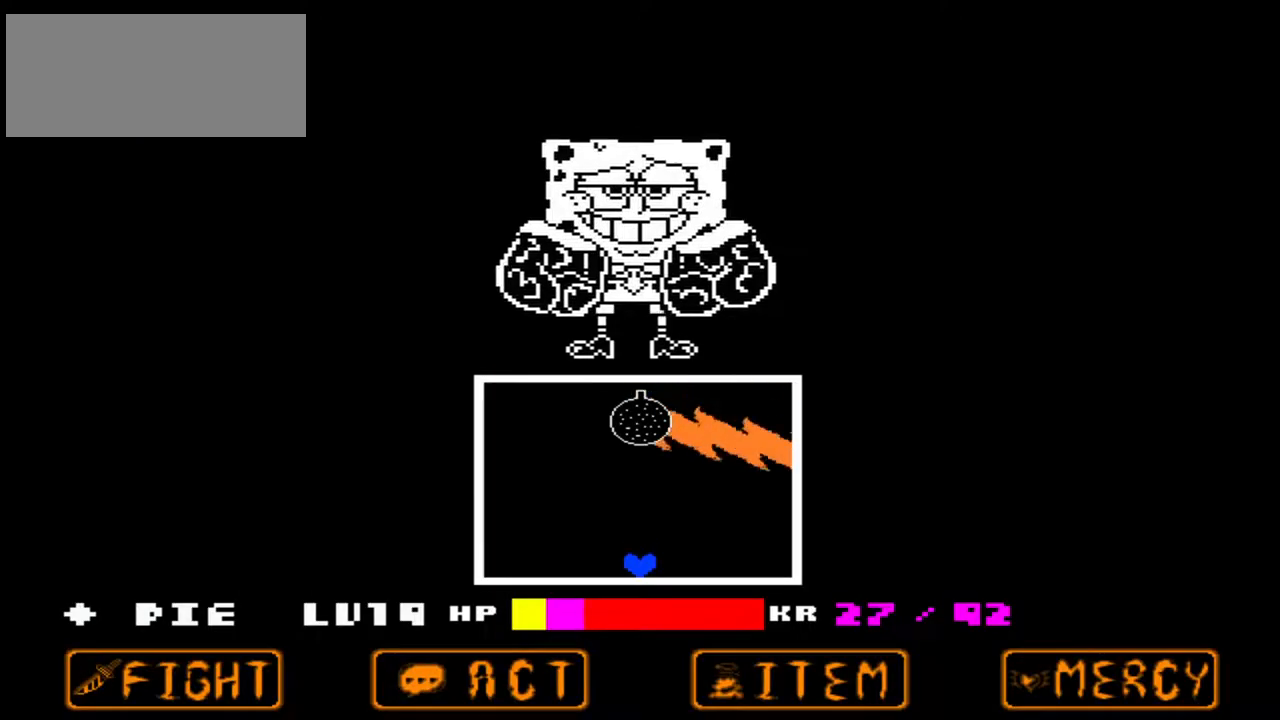
{"keys": [], "events": [[133, "right", "down"], [400, "right", "up"]]}
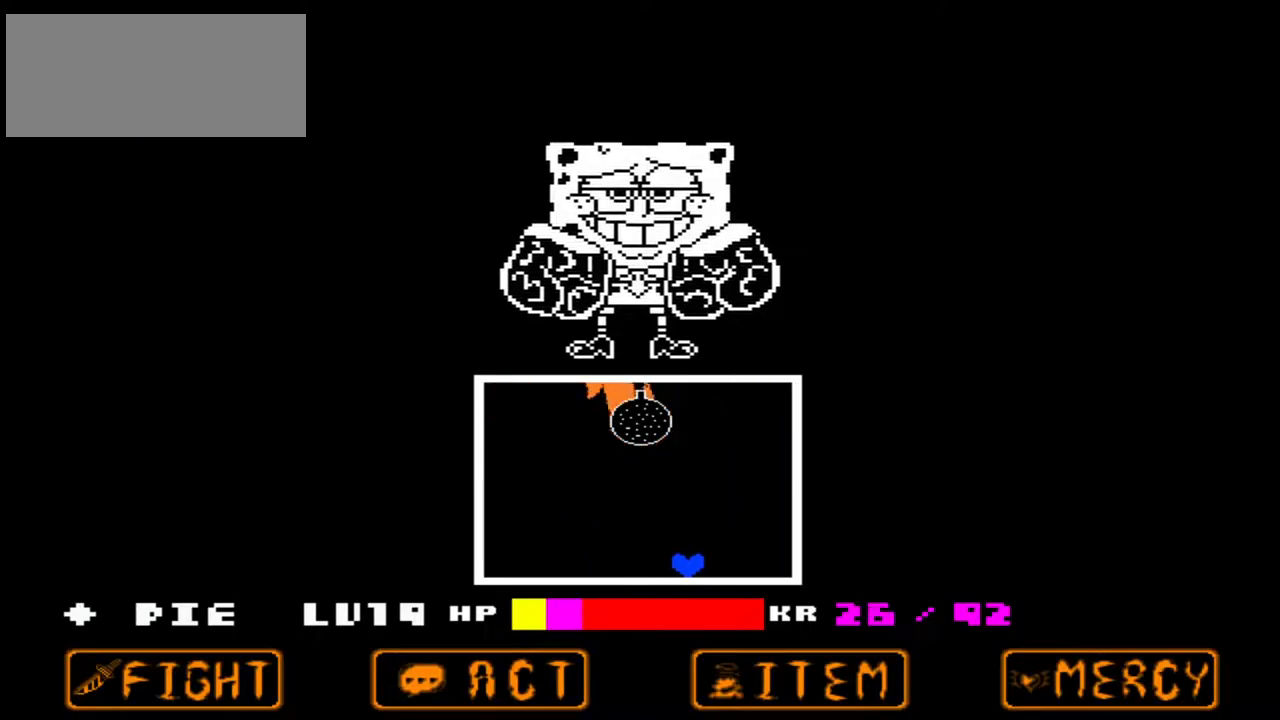
{"keys": ["right"], "events": [[500, "right", "down"]]}
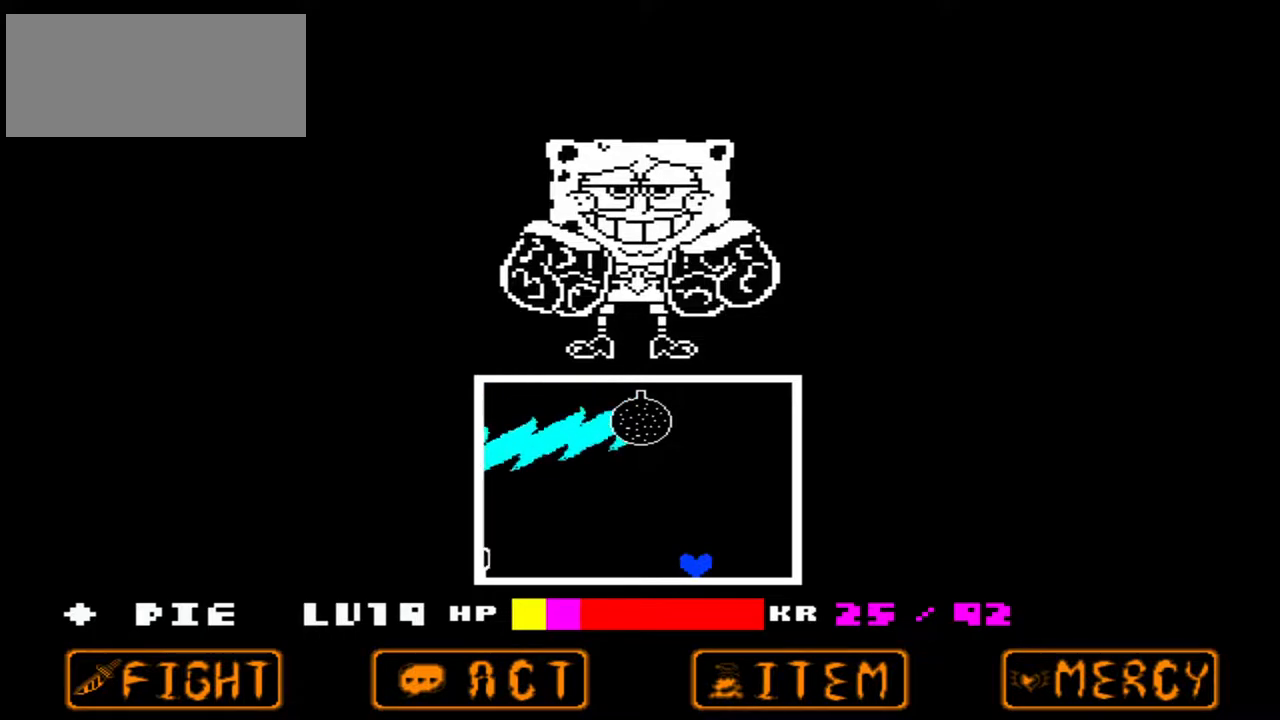
{"keys": [], "events": [[167, "right", "up"]]}
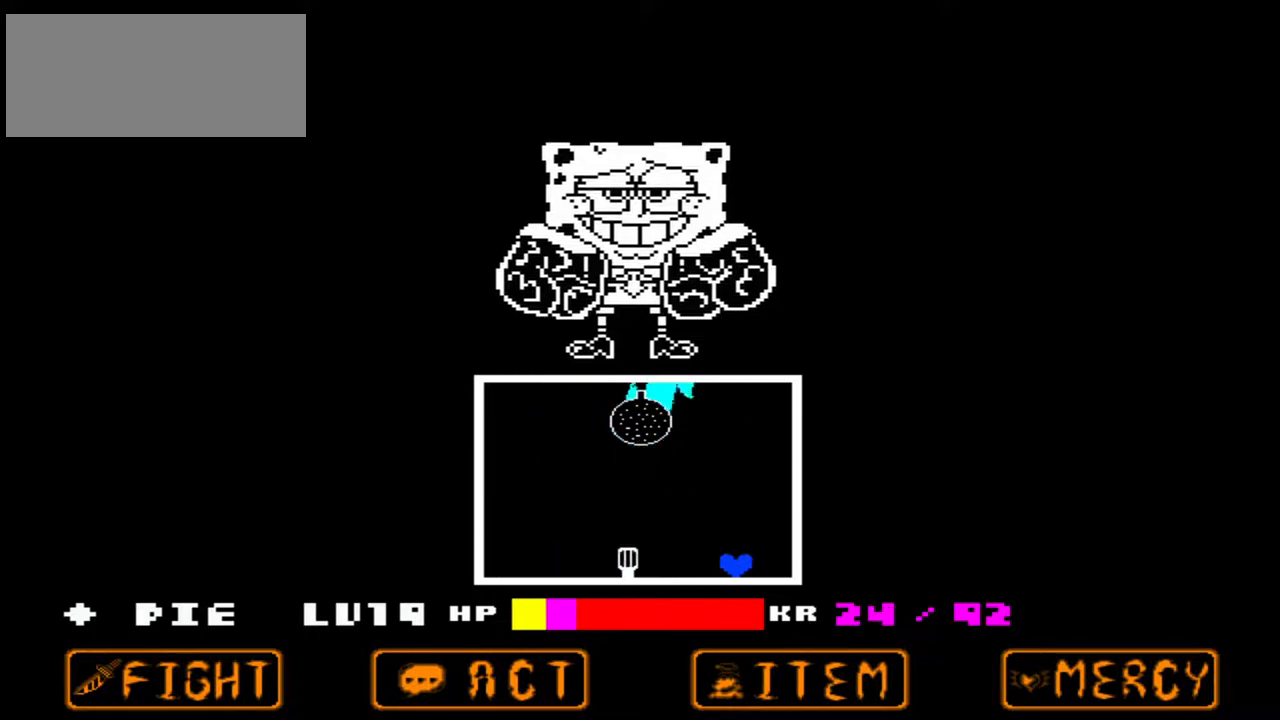
{"keys": [], "events": [[100, "up", "down"], [233, "up", "up"], [300, "left", "down"], [467, "left", "up"]]}
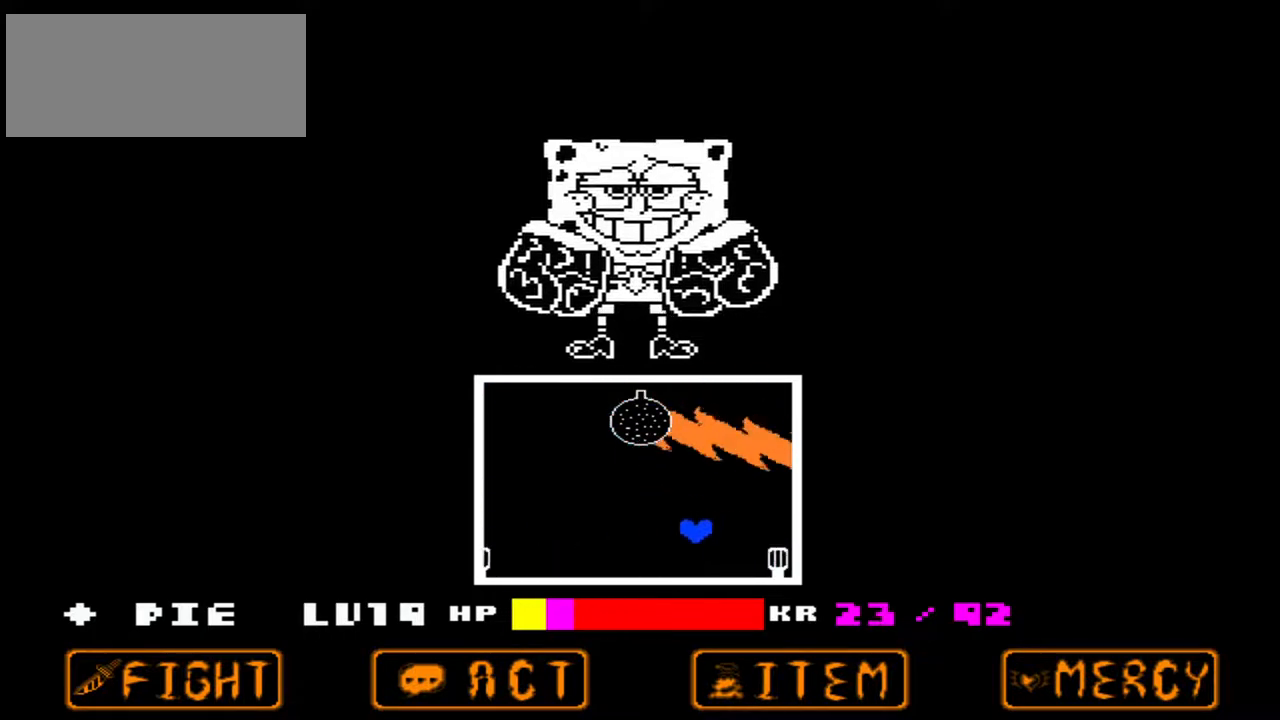
{"keys": ["left"], "events": [[33, "right", "down"], [367, "up", "down"], [400, "left", "down"], [400, "right", "up"], [433, "up", "up"]]}